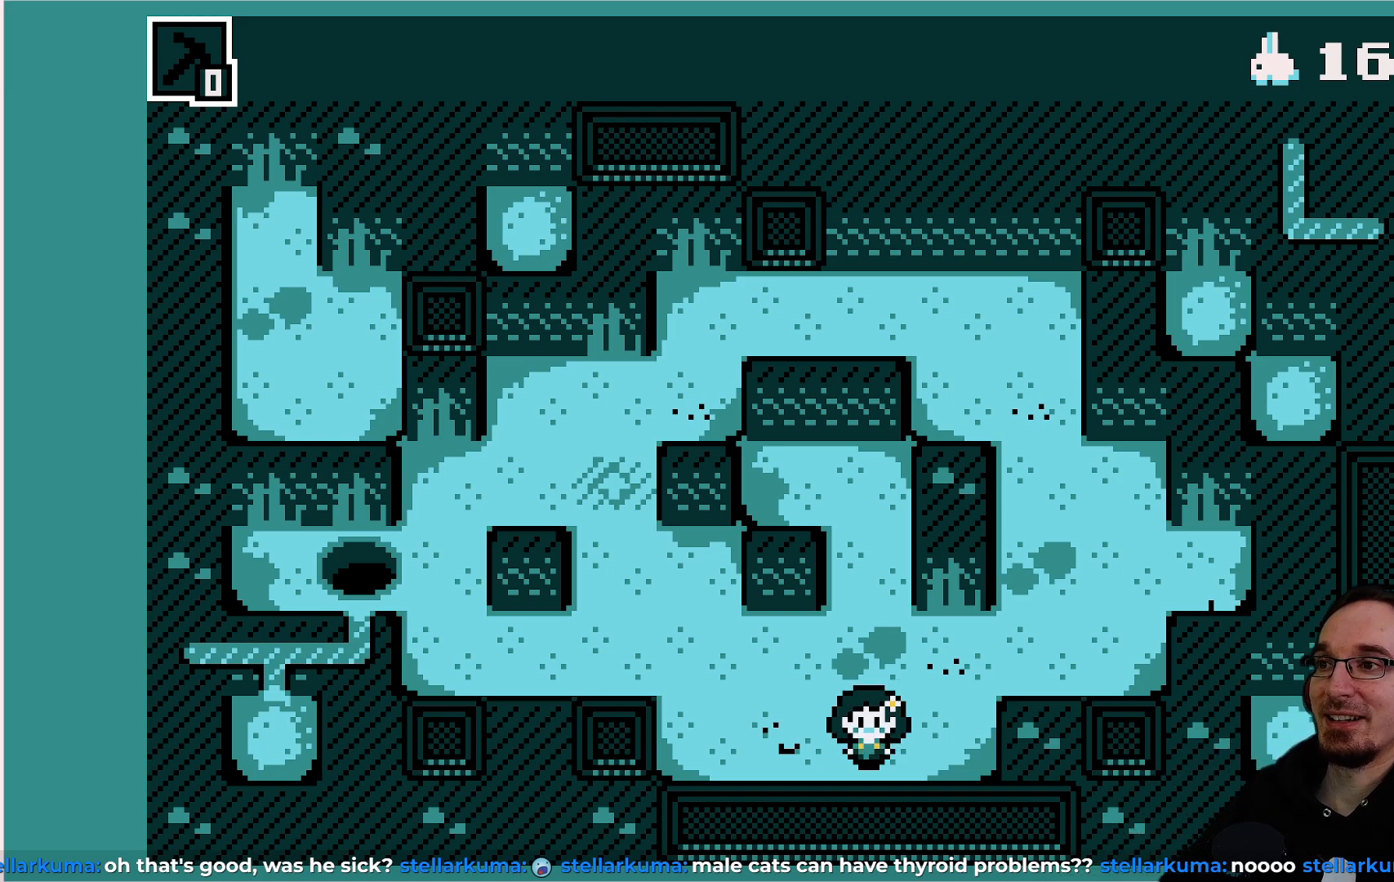
Gameplay with a controller (PlayStation layout); each line is a JSON object with the inputs held at the frame after it. "events" lists button and stick changes between this image and that frame as [ms after this image, input, new state], when the widget could be followed in between. Not read: L3 R3 right_stick.
{"buttons": ["DPAD_LEFT"], "left_stick": "center", "events": [[350, "DPAD_LEFT", "down"]]}
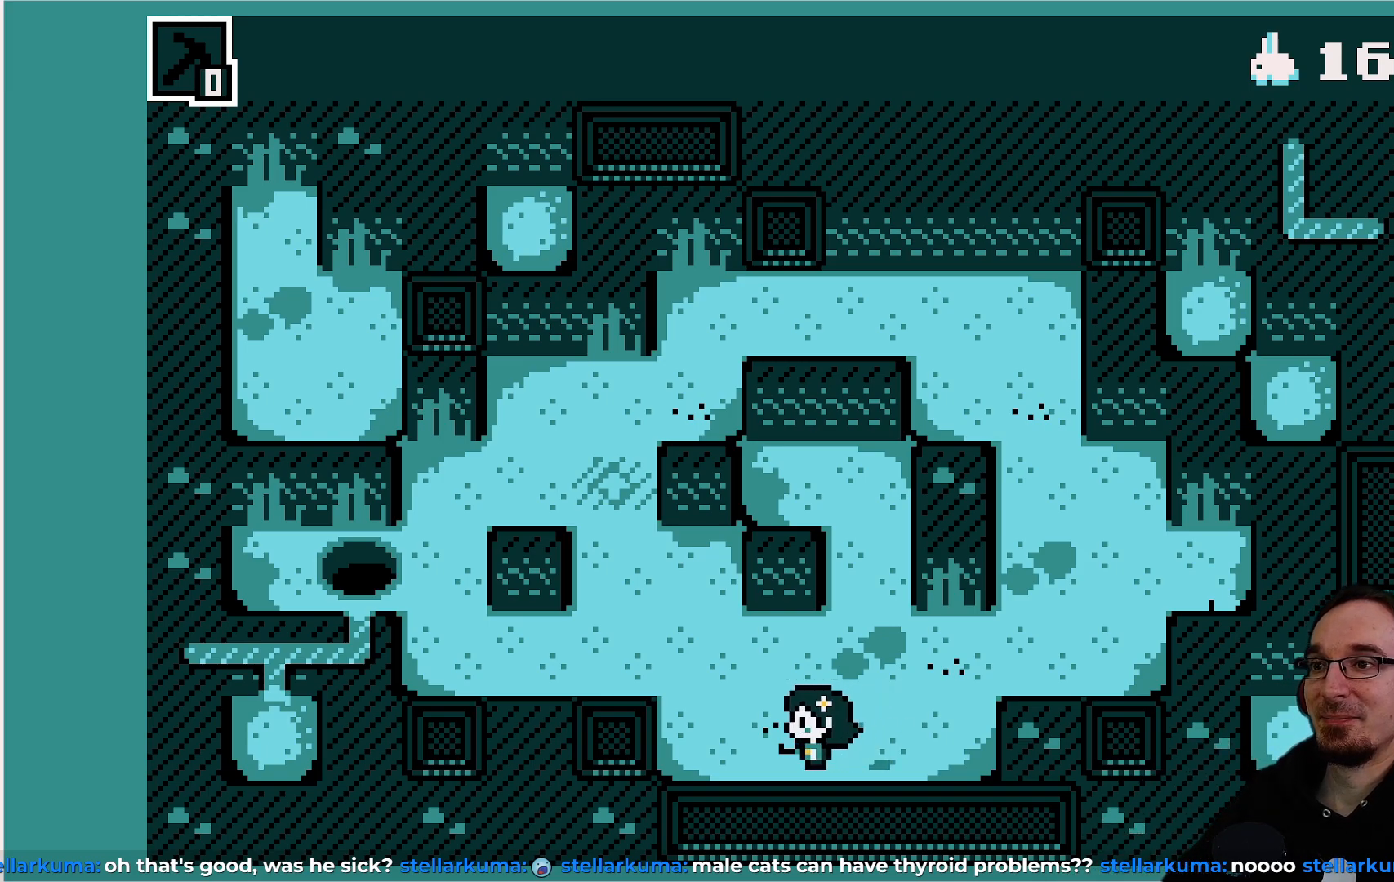
{"buttons": ["DPAD_LEFT"], "left_stick": "center", "events": [[83, "DPAD_LEFT", "up"], [83, "DPAD_UP", "down"], [267, "DPAD_LEFT", "down"], [267, "DPAD_UP", "up"]]}
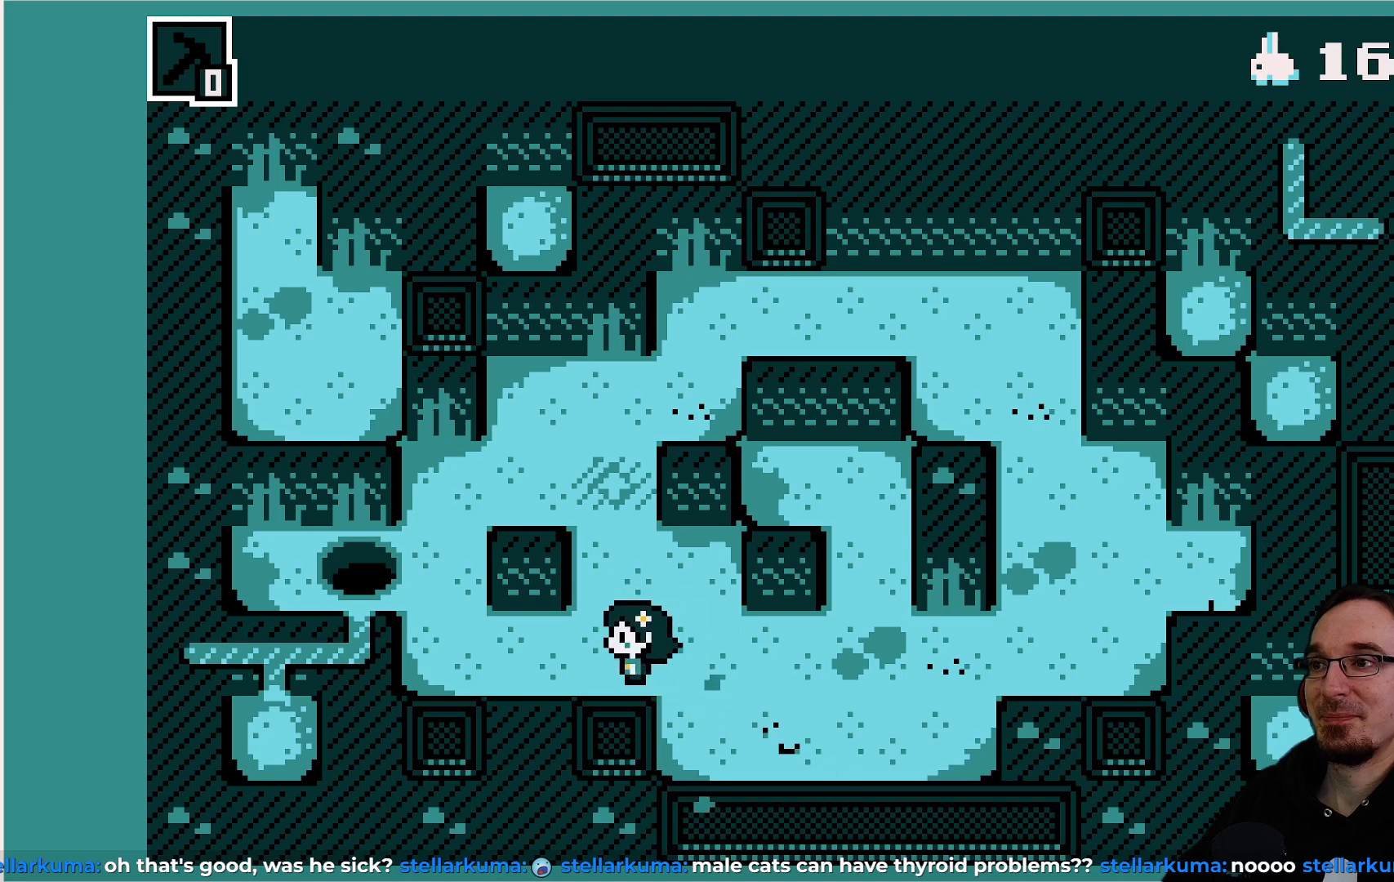
{"buttons": ["DPAD_LEFT"], "left_stick": "center", "events": [[233, "DPAD_LEFT", "up"], [233, "DPAD_UP", "down"], [350, "DPAD_UP", "up"], [383, "DPAD_LEFT", "down"]]}
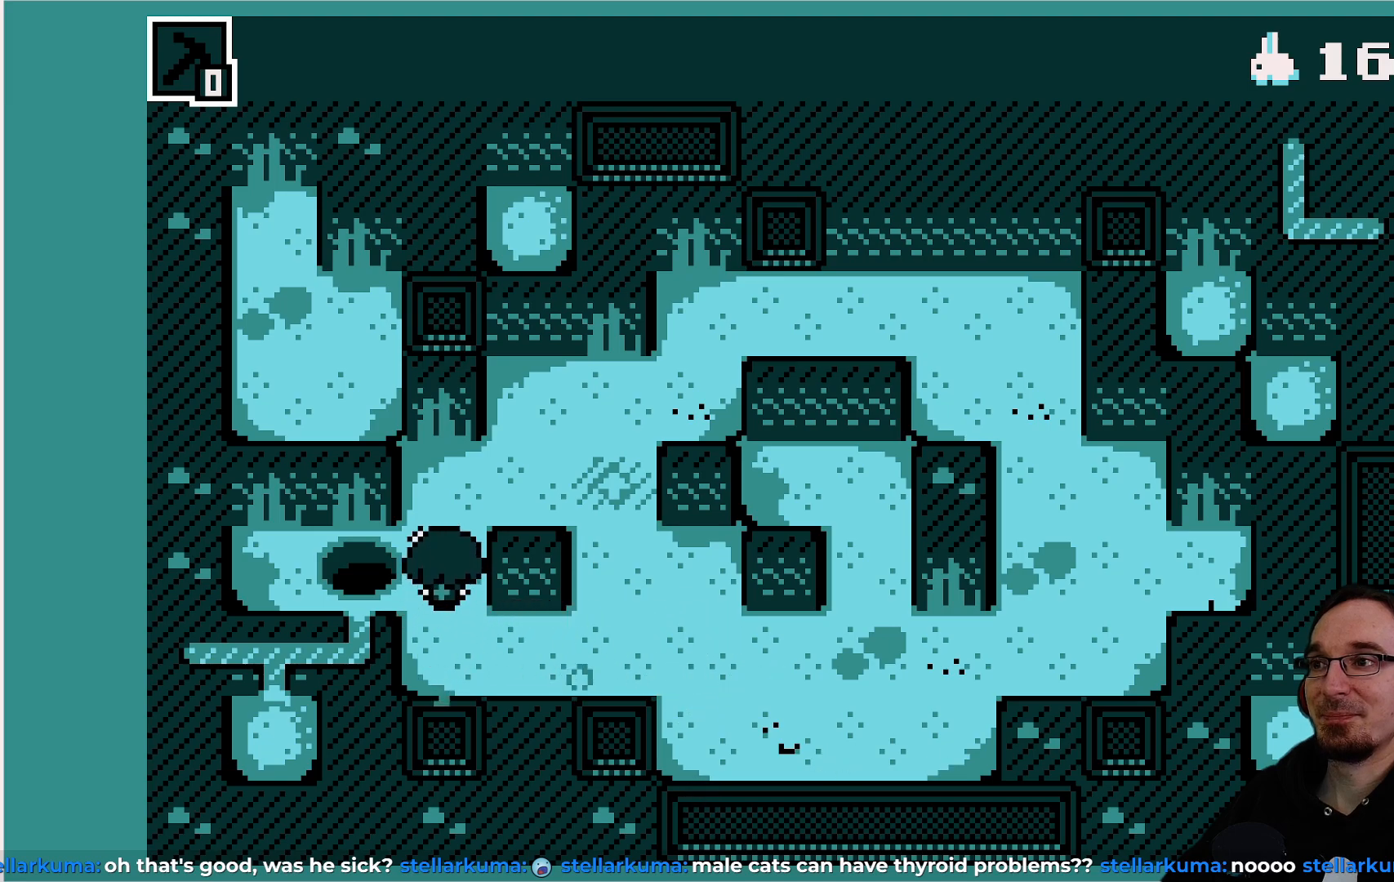
{"buttons": [], "left_stick": "center", "events": [[33, "DPAD_LEFT", "up"]]}
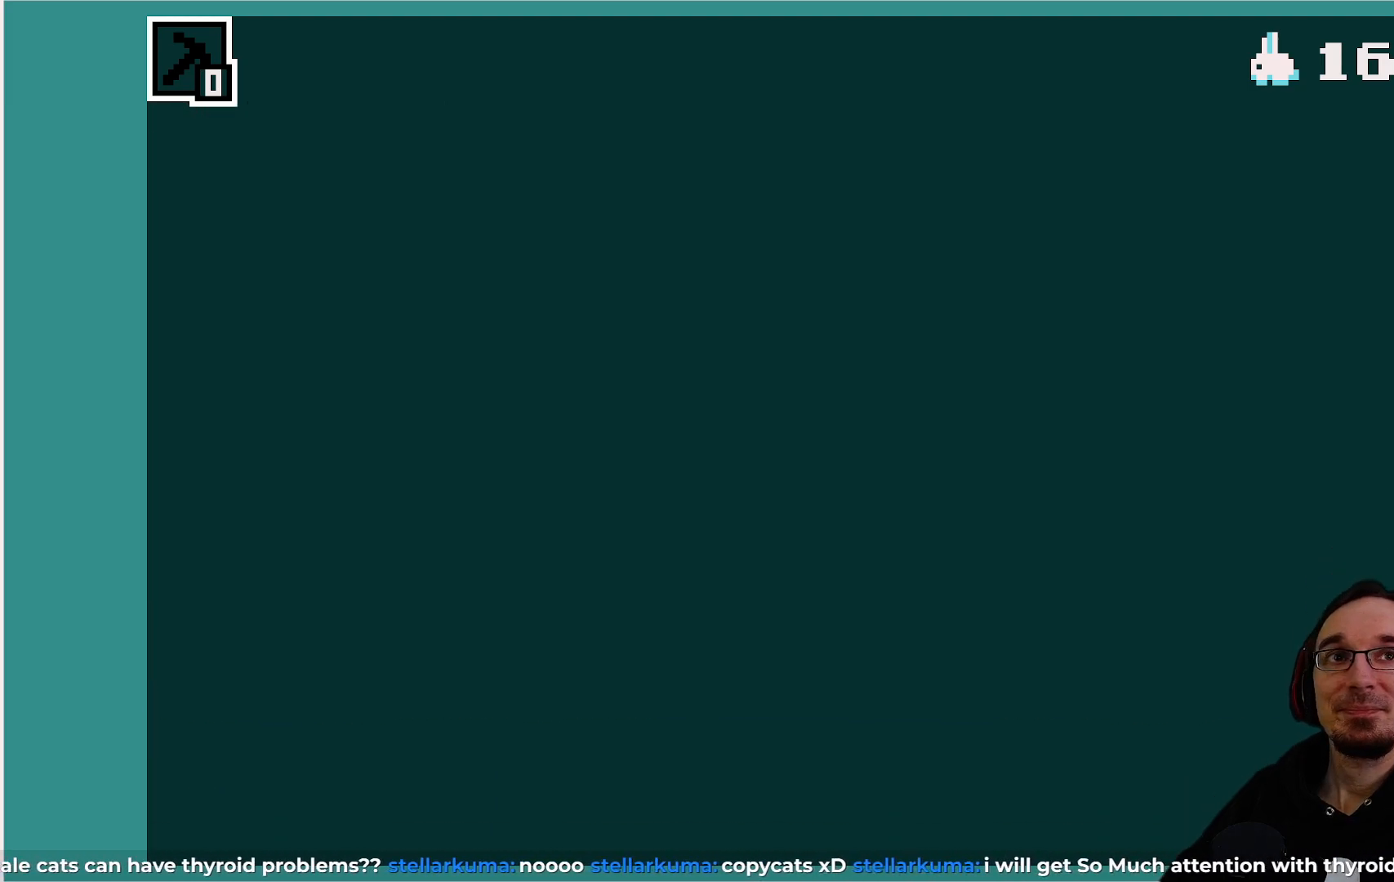
{"buttons": [], "left_stick": "center", "events": []}
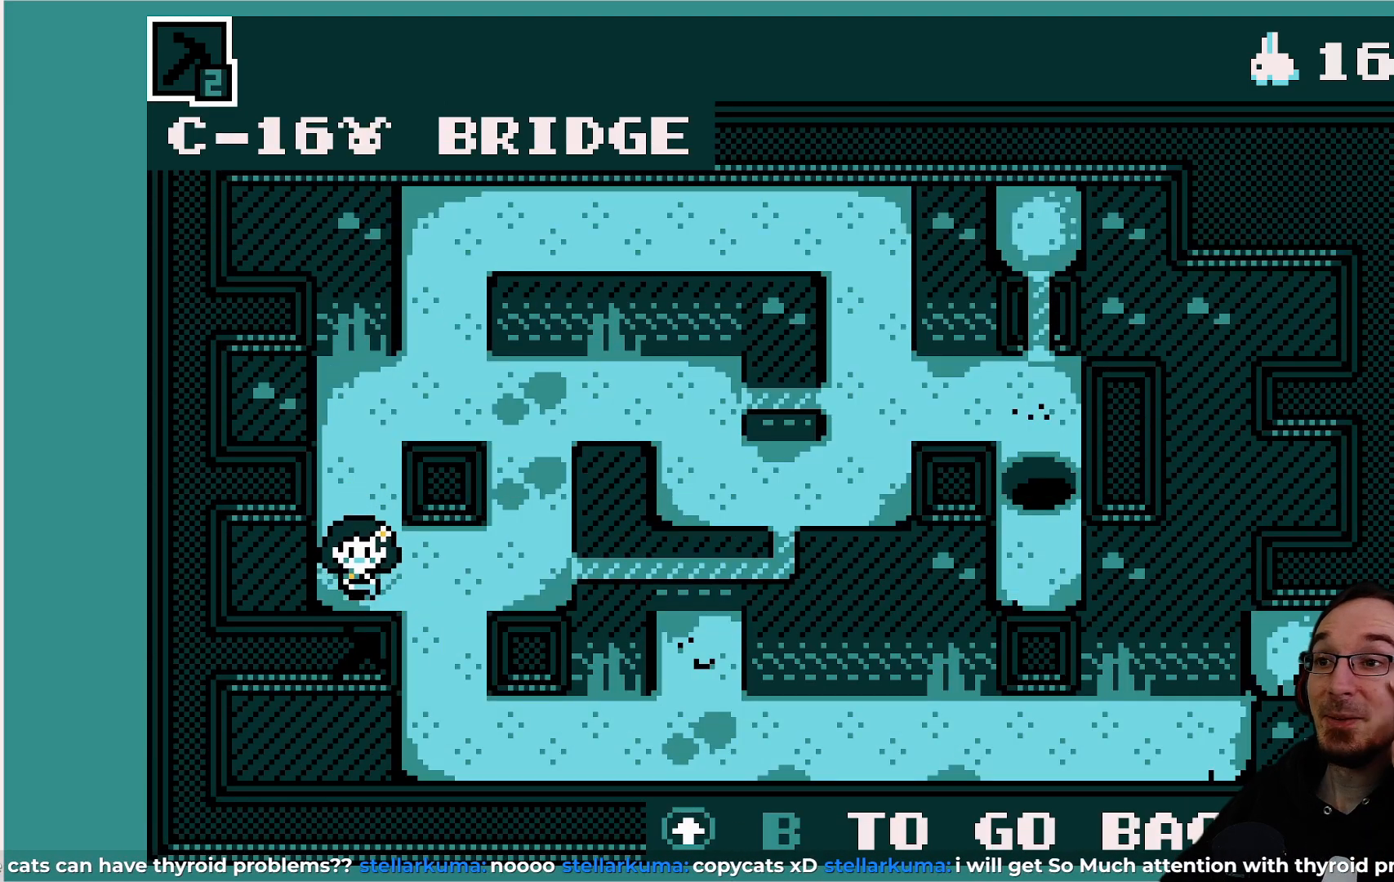
{"buttons": [], "left_stick": "center", "events": []}
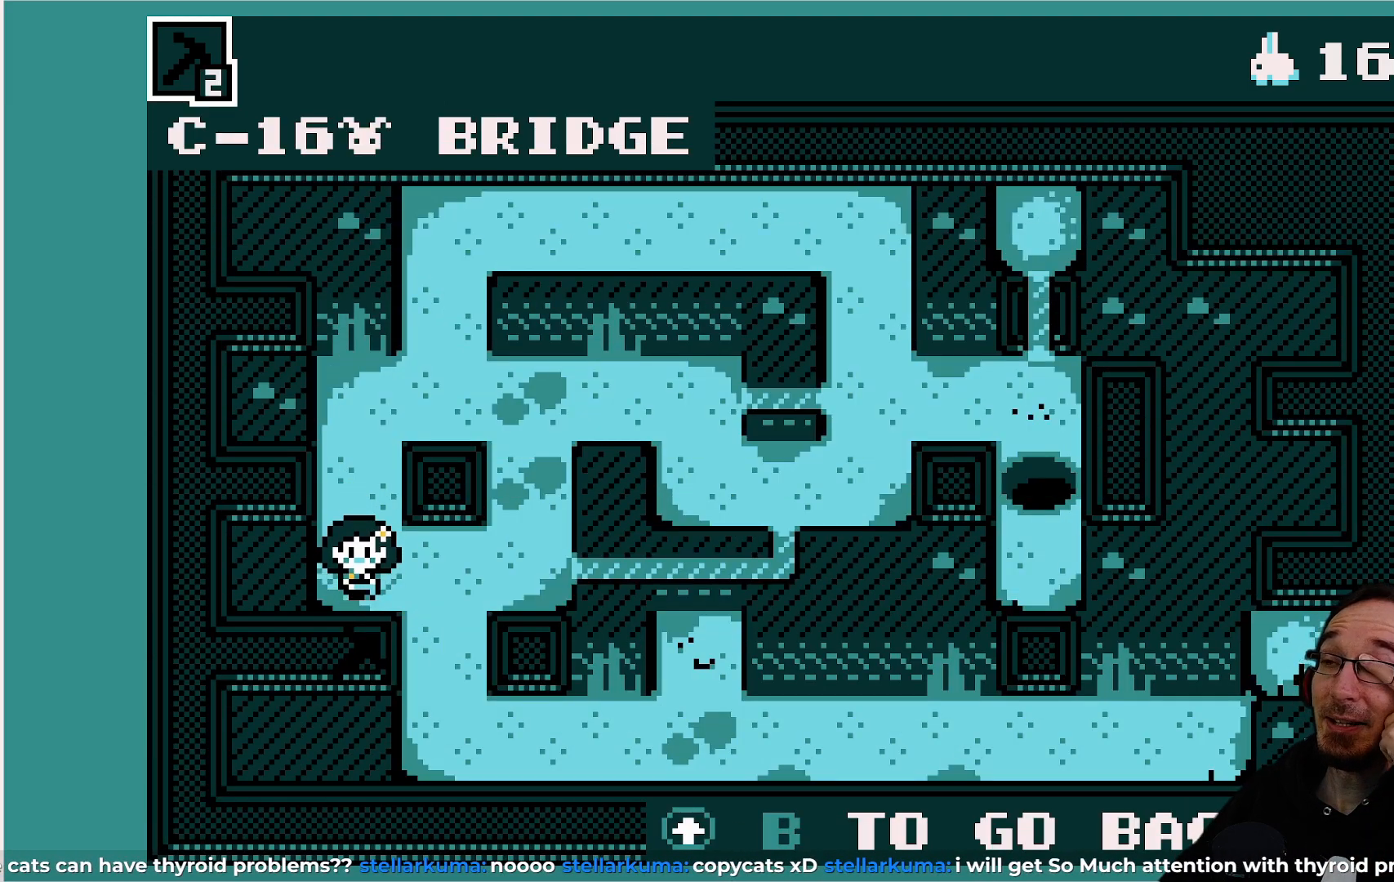
{"buttons": [], "left_stick": "center", "events": []}
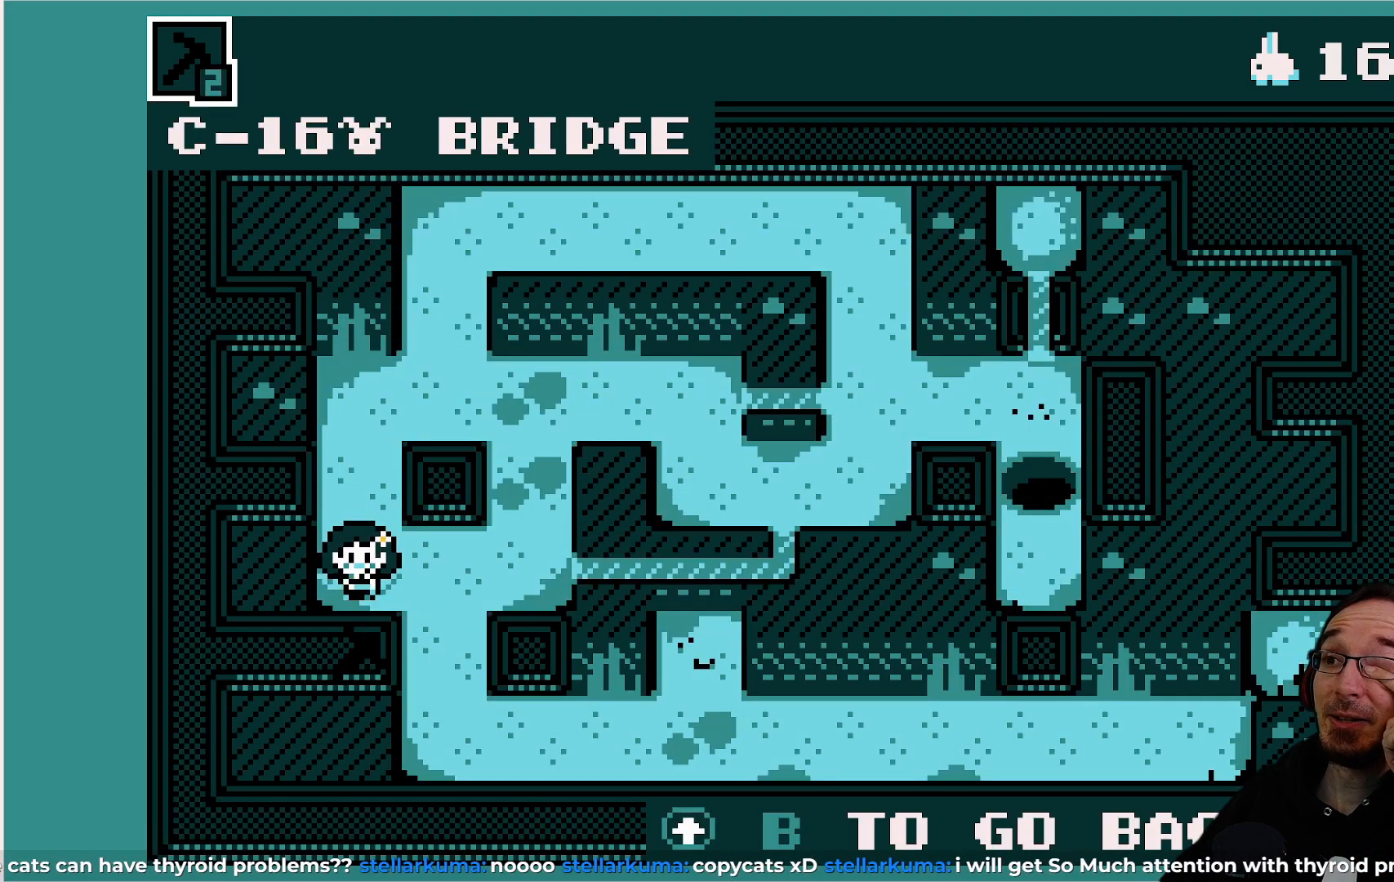
{"buttons": ["DPAD_UP"], "left_stick": "center", "events": [[67, "DPAD_RIGHT", "down"], [267, "DPAD_RIGHT", "up"], [333, "DPAD_UP", "down"]]}
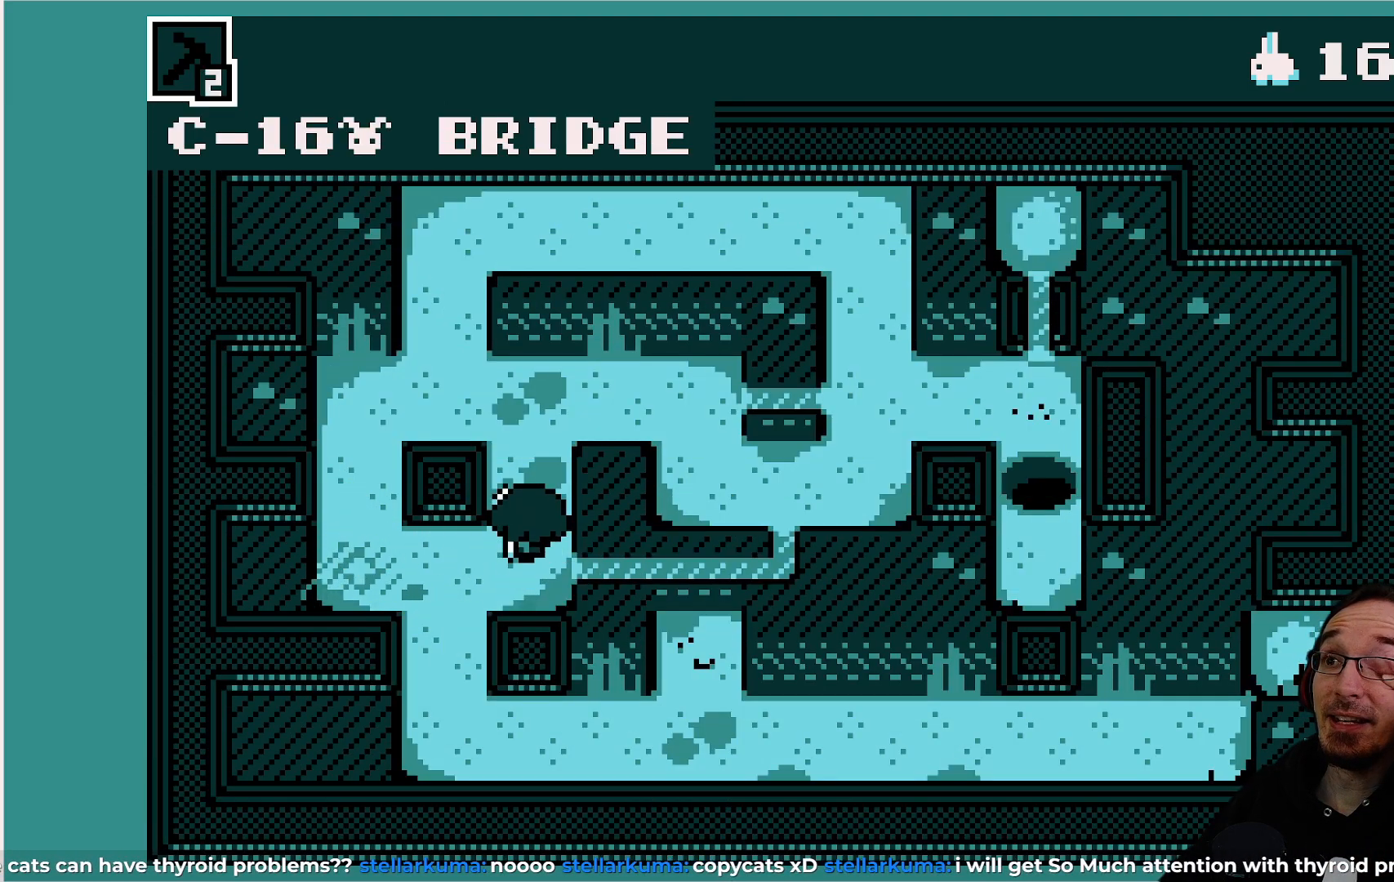
{"buttons": ["DPAD_UP"], "left_stick": "center", "events": [[17, "DPAD_UP", "up"], [50, "DPAD_RIGHT", "down"], [367, "DPAD_UP", "down"], [383, "DPAD_RIGHT", "up"]]}
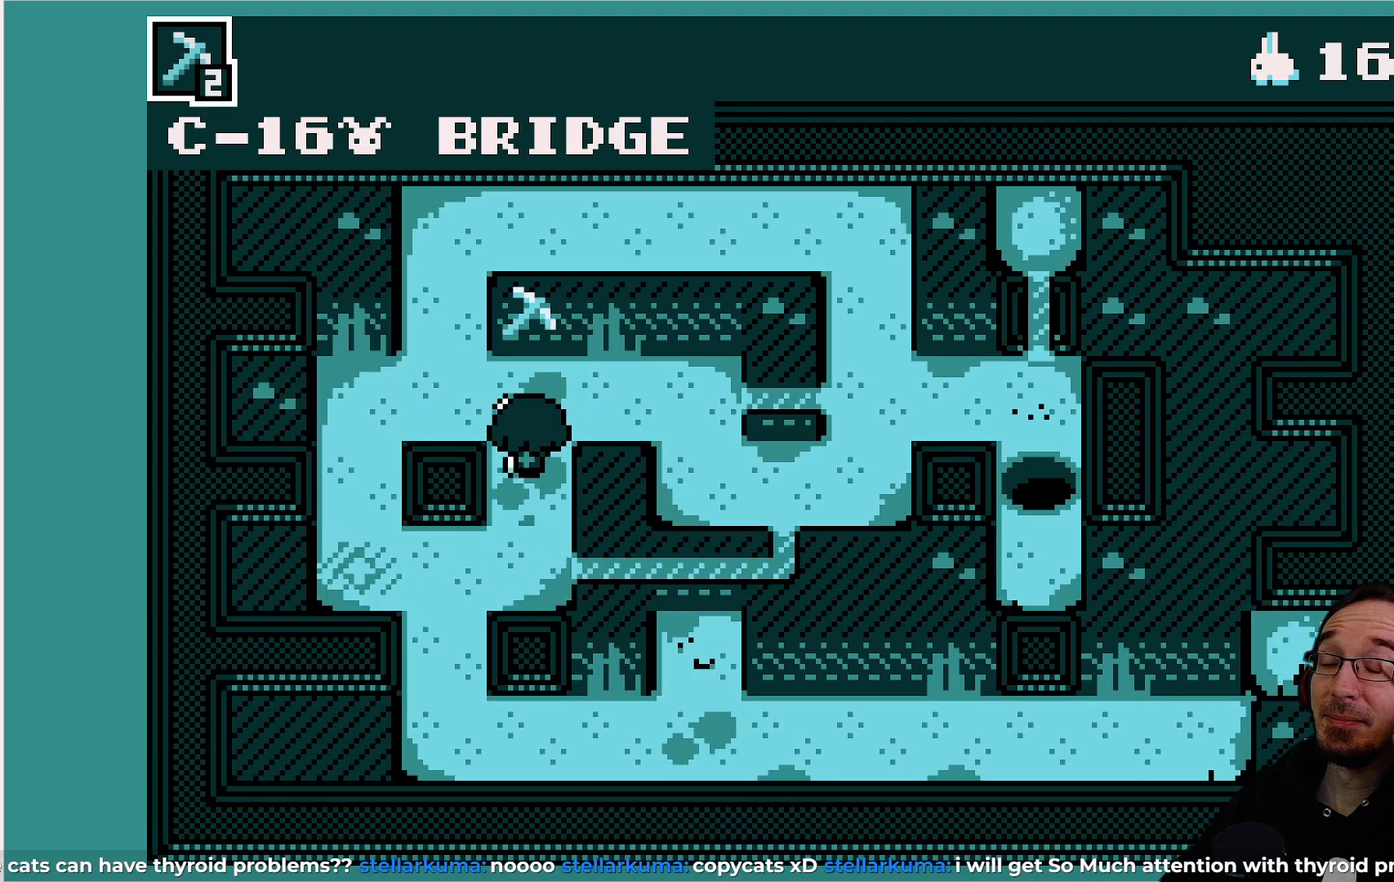
{"buttons": [], "left_stick": "center", "events": [[83, "DPAD_RIGHT", "down"], [83, "DPAD_UP", "up"], [300, "DPAD_RIGHT", "up"]]}
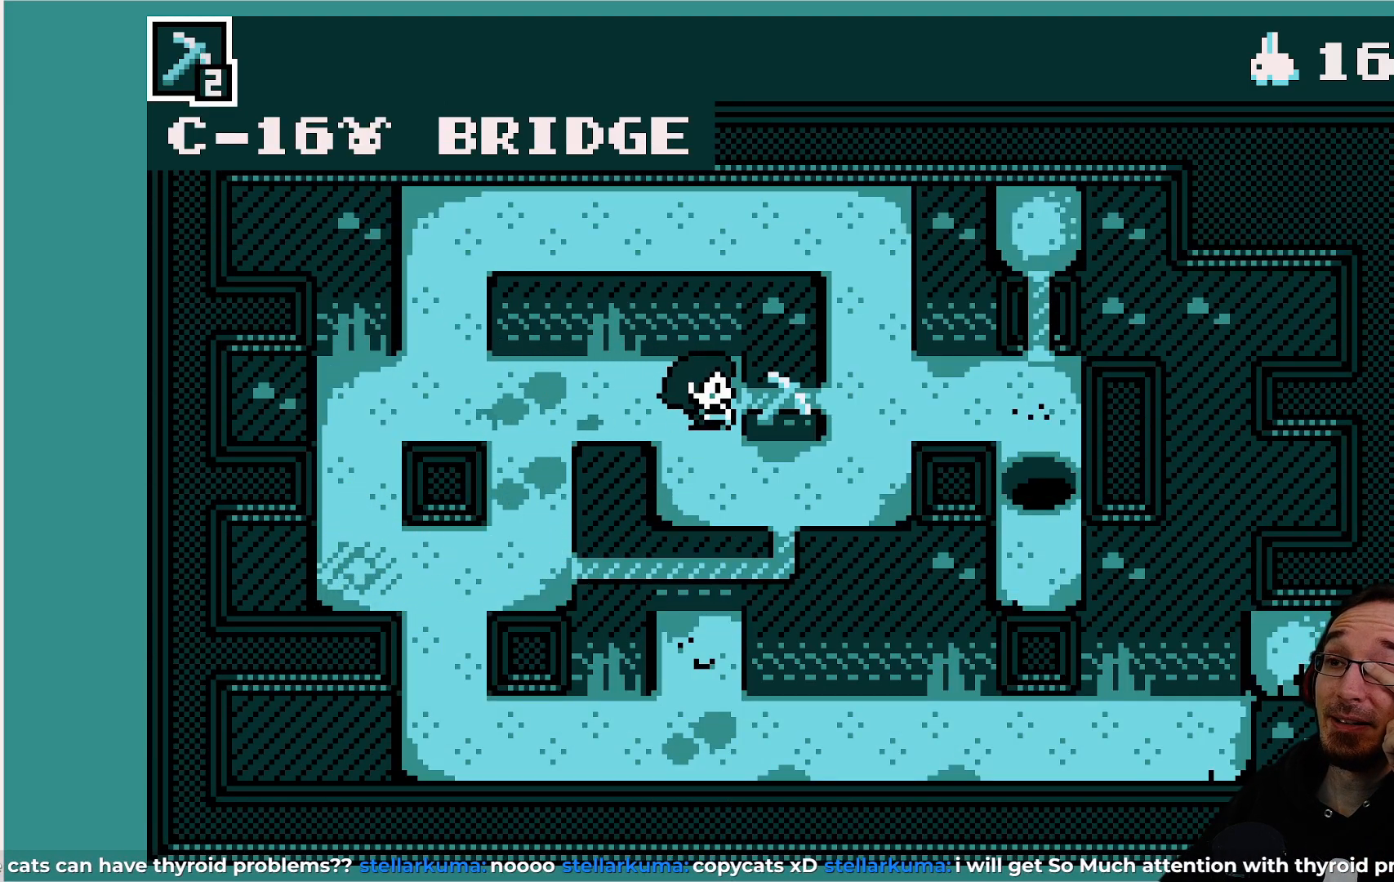
{"buttons": ["DPAD_RIGHT"], "left_stick": "center", "events": [[117, "DPAD_DOWN", "down"], [233, "DPAD_DOWN", "up"], [317, "DPAD_RIGHT", "down"]]}
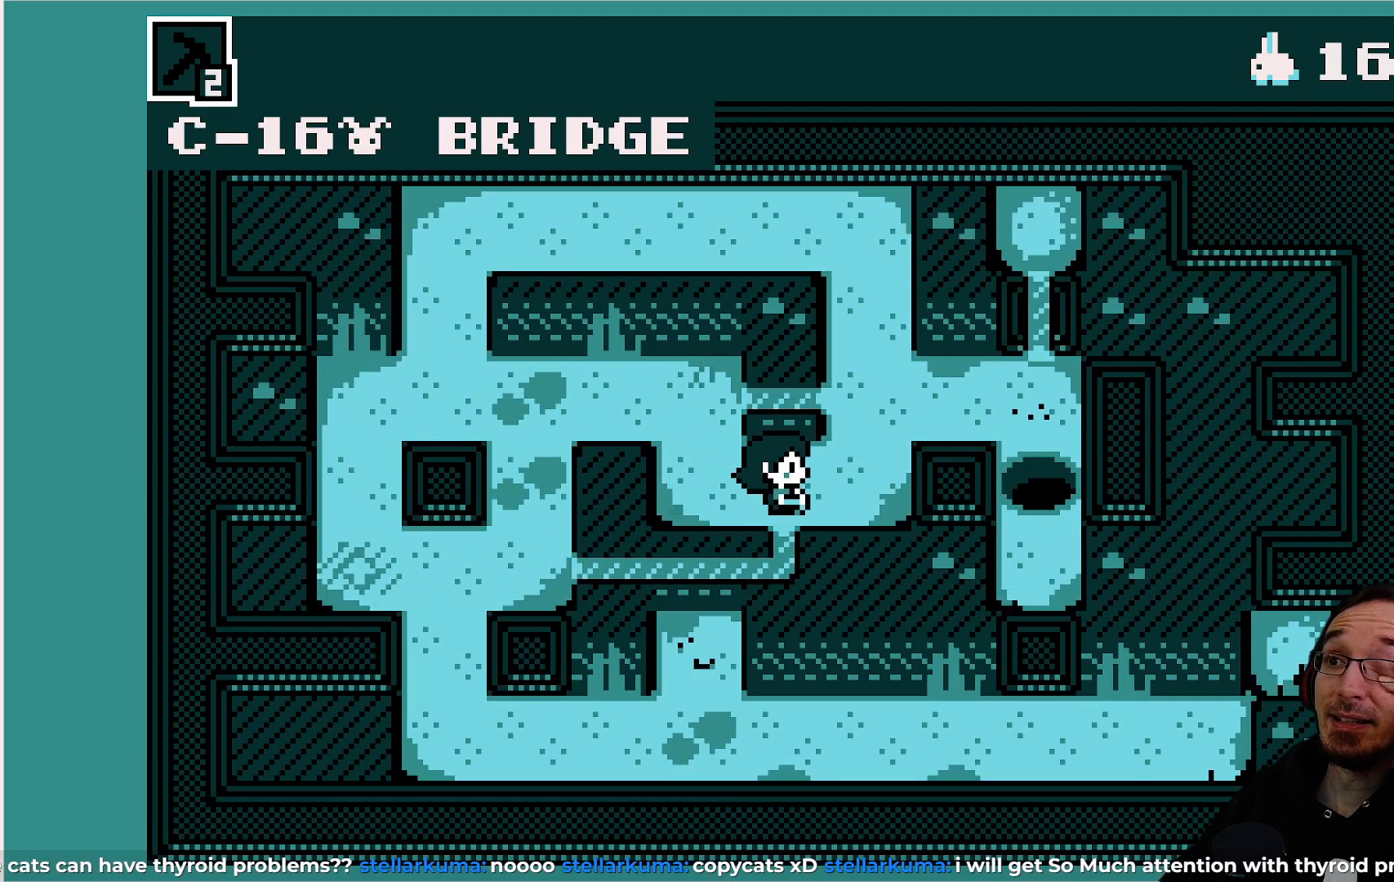
{"buttons": [], "left_stick": "center", "events": [[167, "DPAD_RIGHT", "up"], [200, "DPAD_UP", "down"], [367, "DPAD_UP", "up"]]}
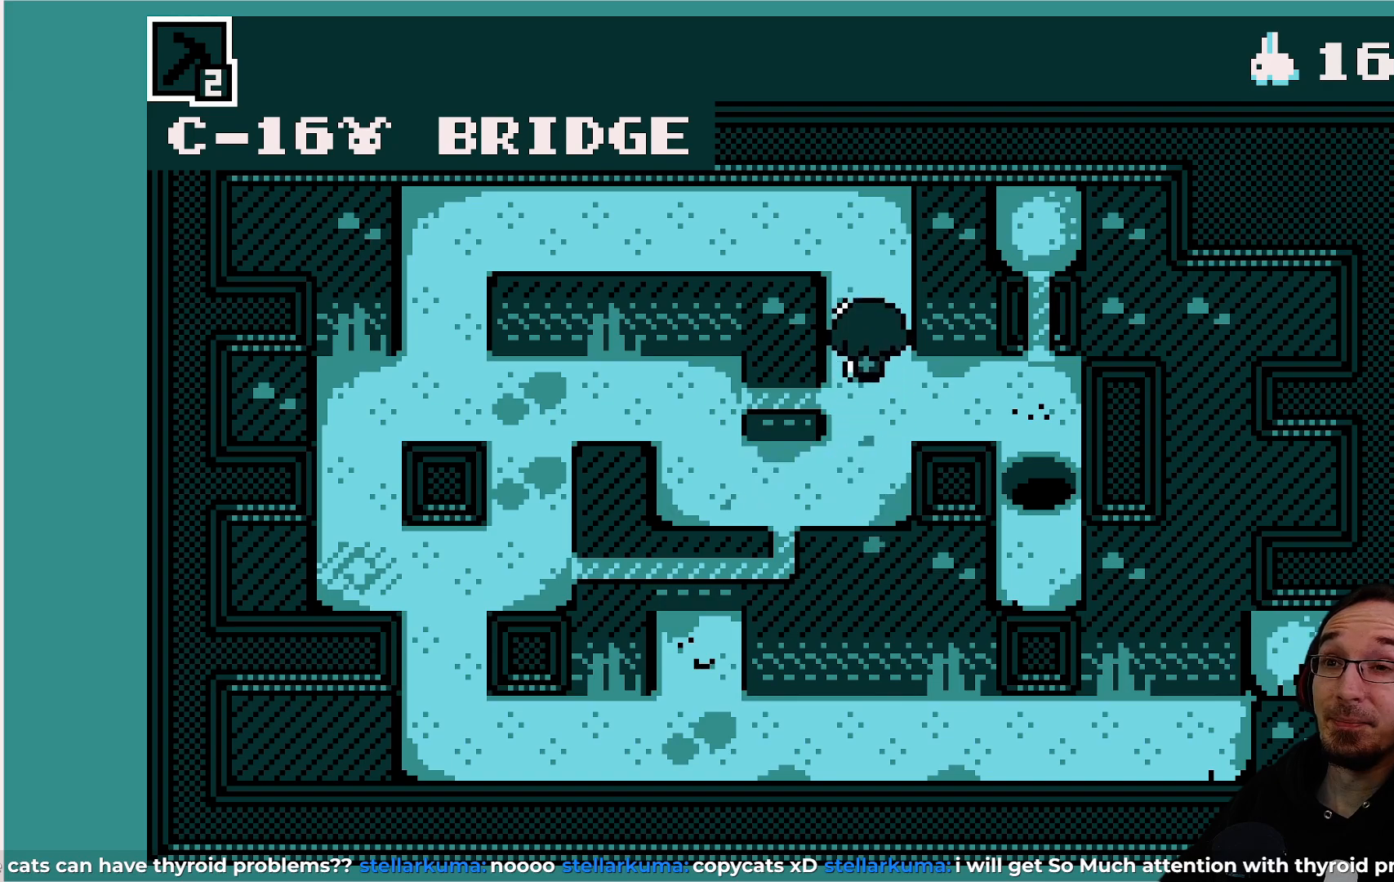
{"buttons": ["DPAD_DOWN"], "left_stick": "center", "events": [[67, "DPAD_RIGHT", "down"], [283, "DPAD_RIGHT", "up"], [417, "DPAD_DOWN", "down"]]}
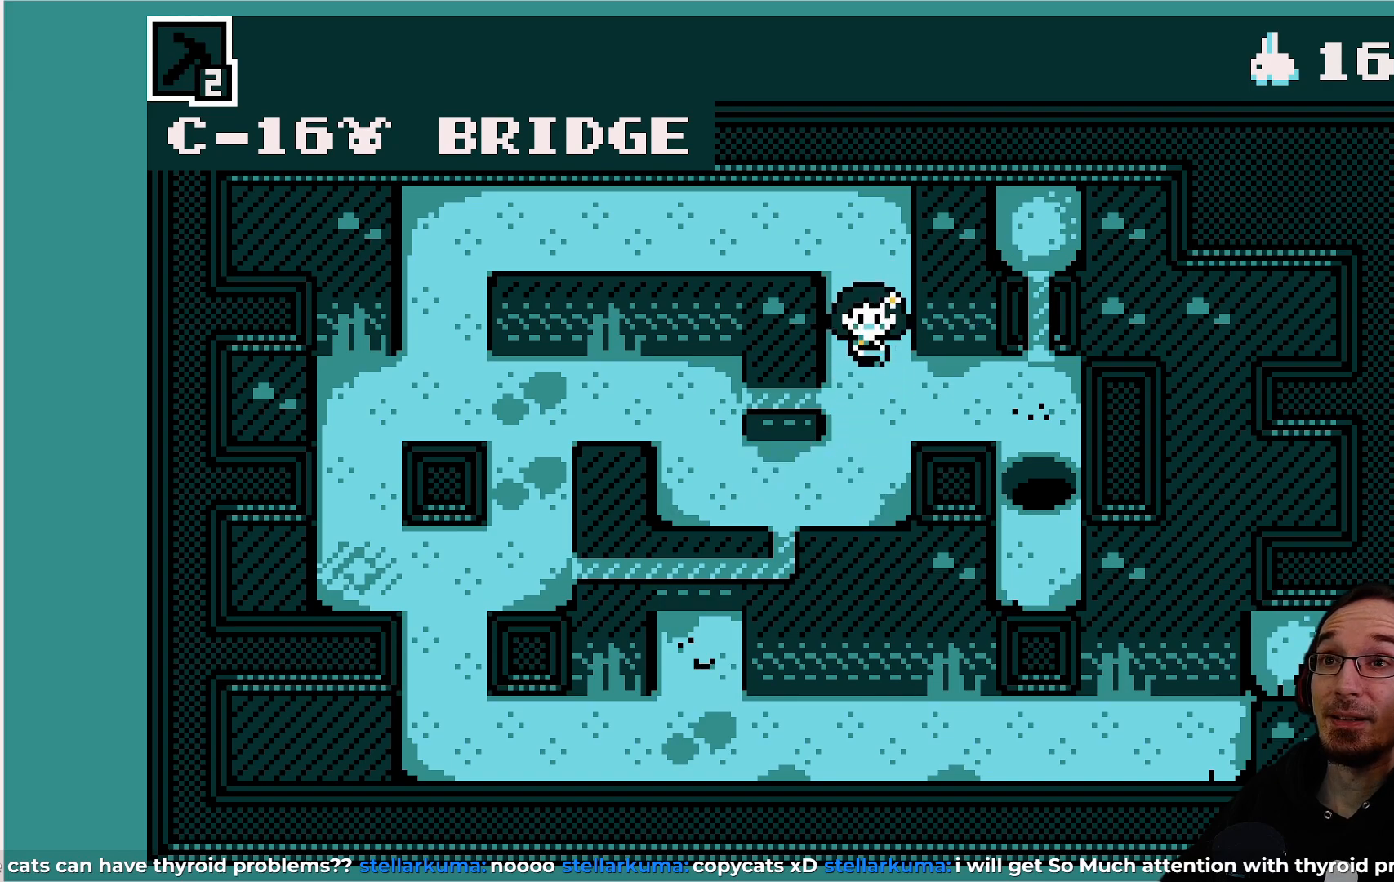
{"buttons": [], "left_stick": "center", "events": [[17, "DPAD_DOWN", "up"], [117, "DPAD_RIGHT", "down"], [383, "DPAD_RIGHT", "up"]]}
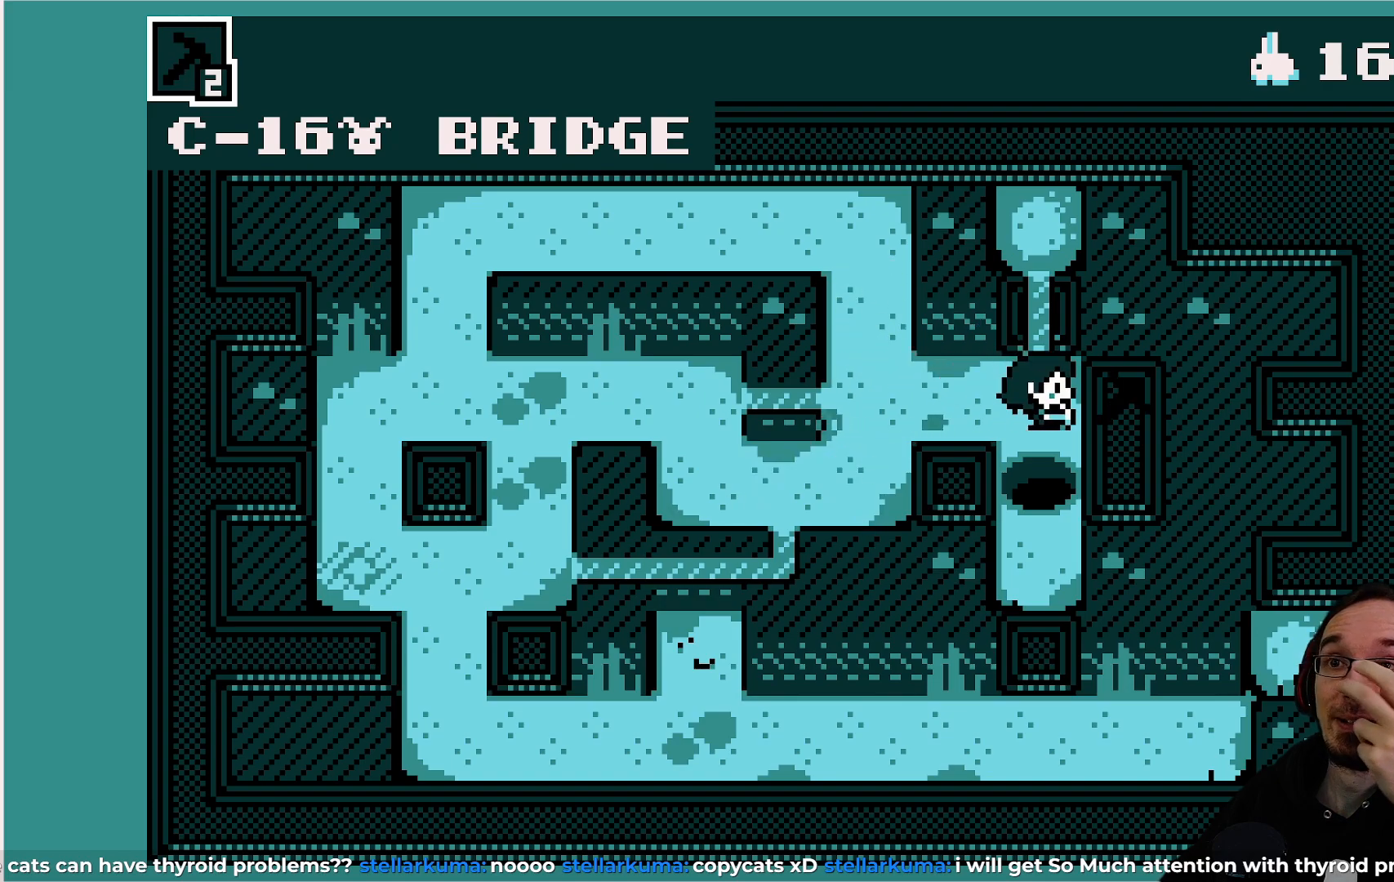
{"buttons": [], "left_stick": "center", "events": [[67, "DPAD_DOWN", "down"], [200, "DPAD_DOWN", "up"]]}
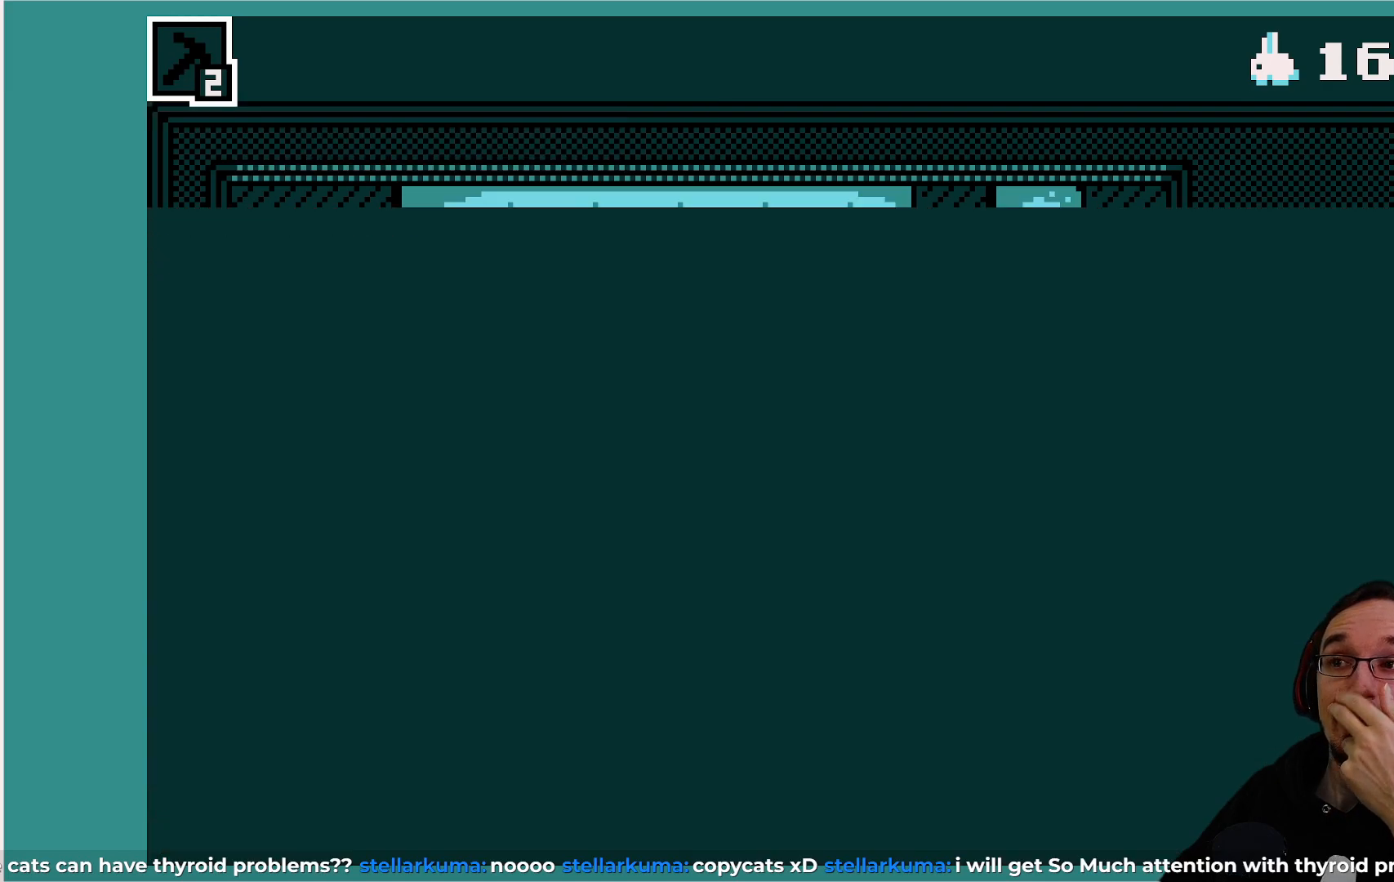
{"buttons": [], "left_stick": "center", "events": []}
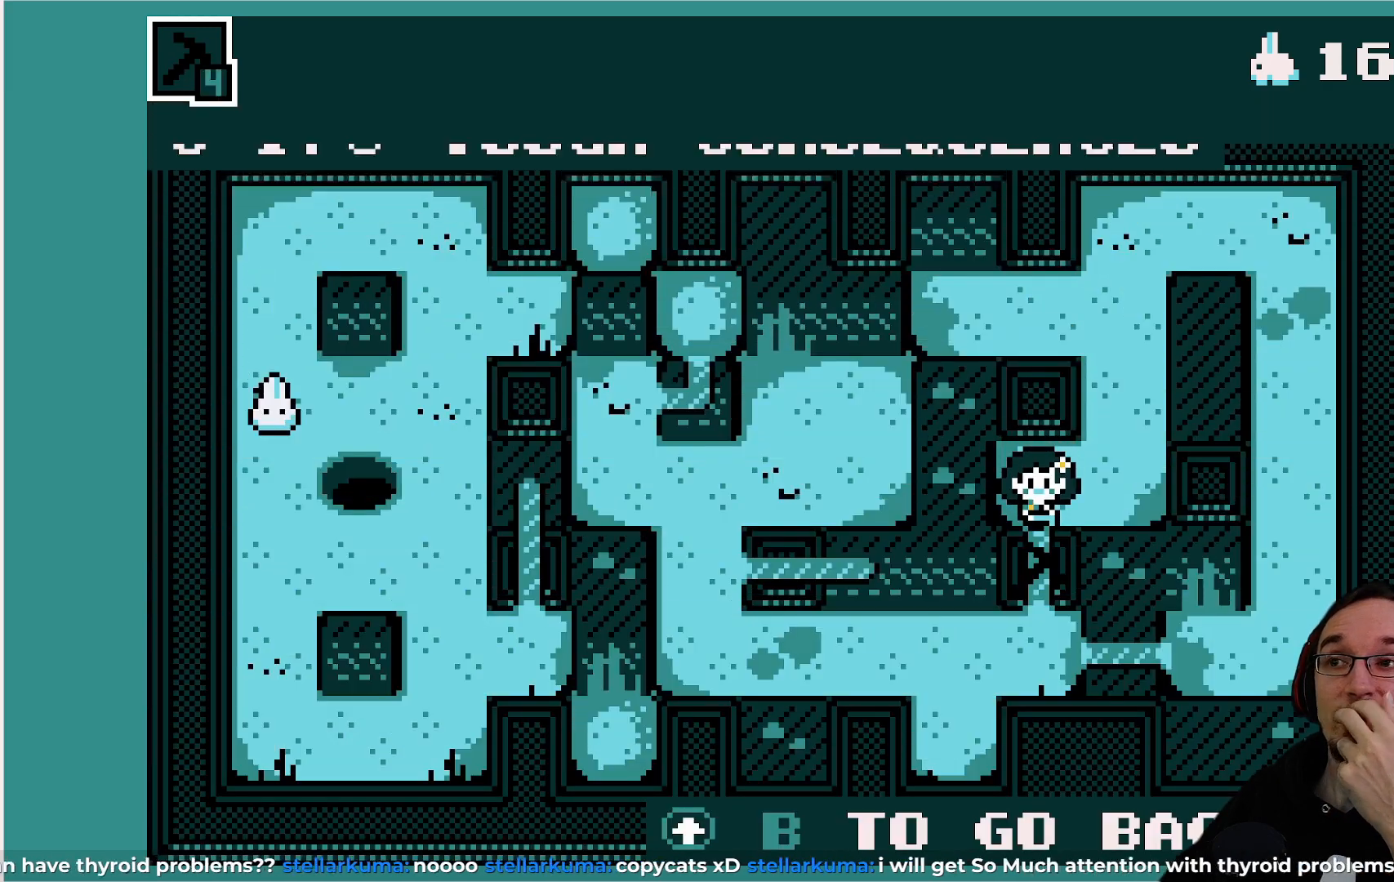
{"buttons": [], "left_stick": "center", "events": []}
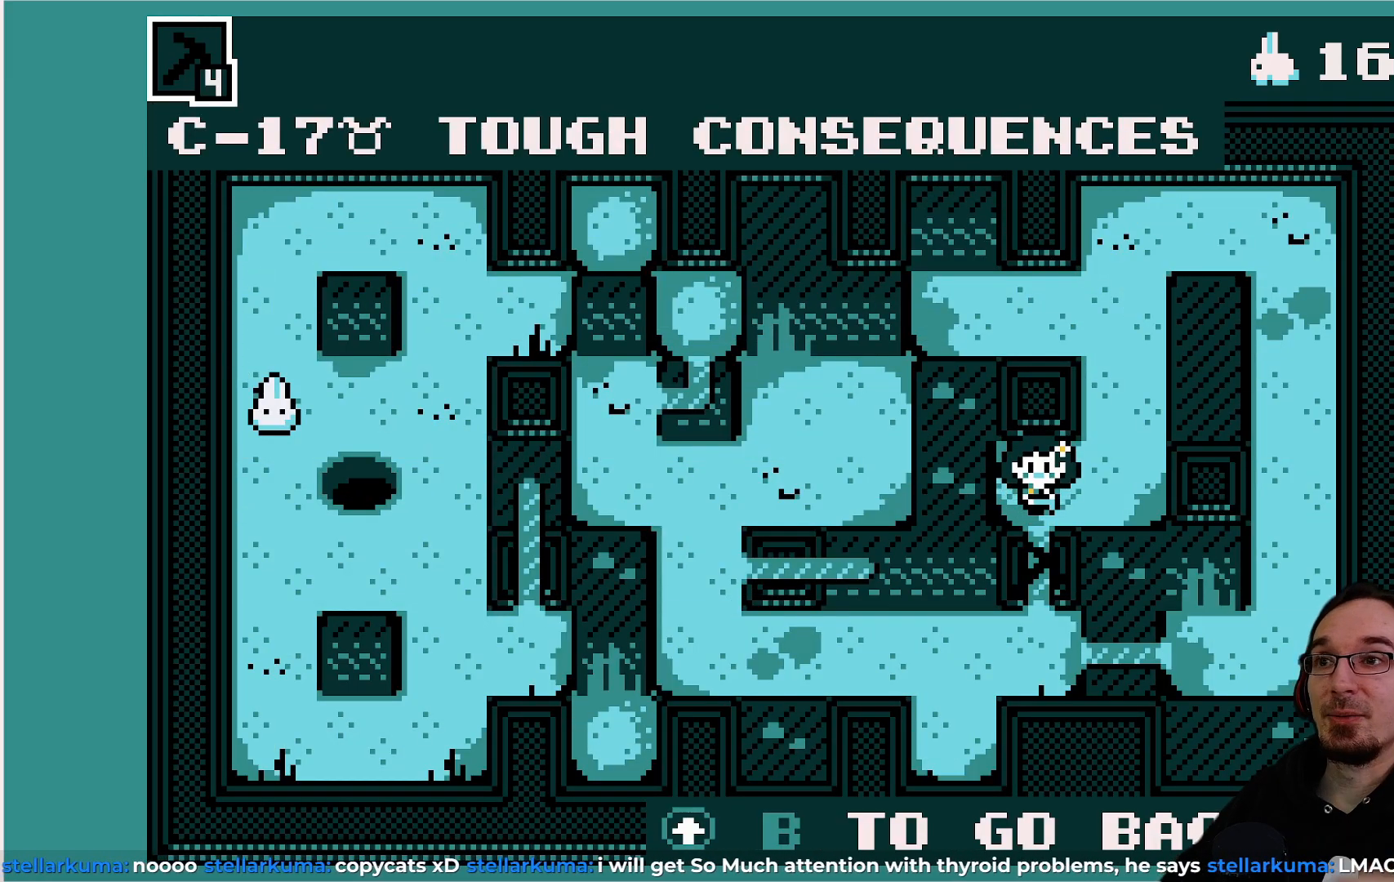
{"buttons": [], "left_stick": "center", "events": []}
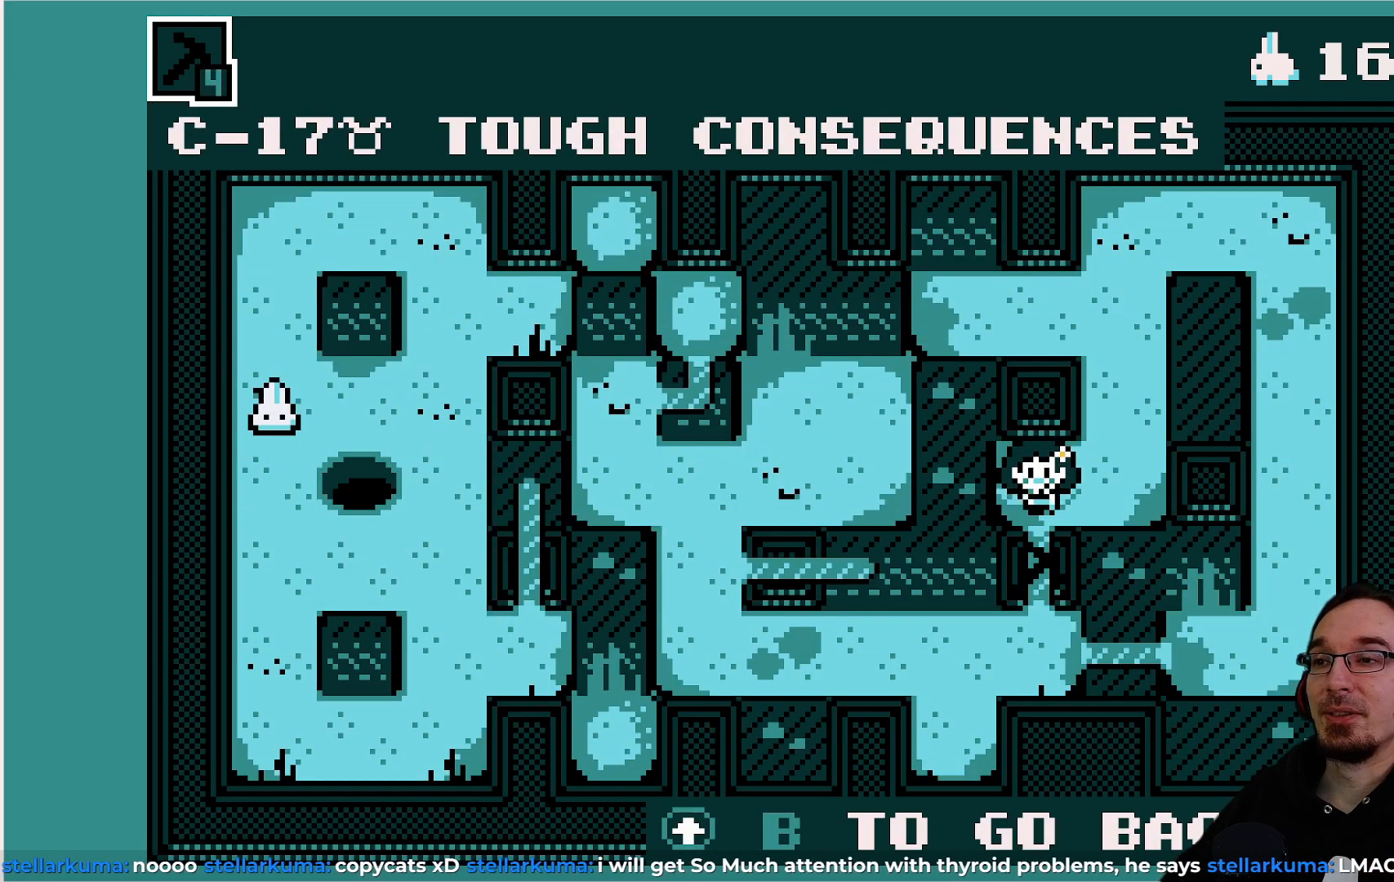
{"buttons": [], "left_stick": "center", "events": []}